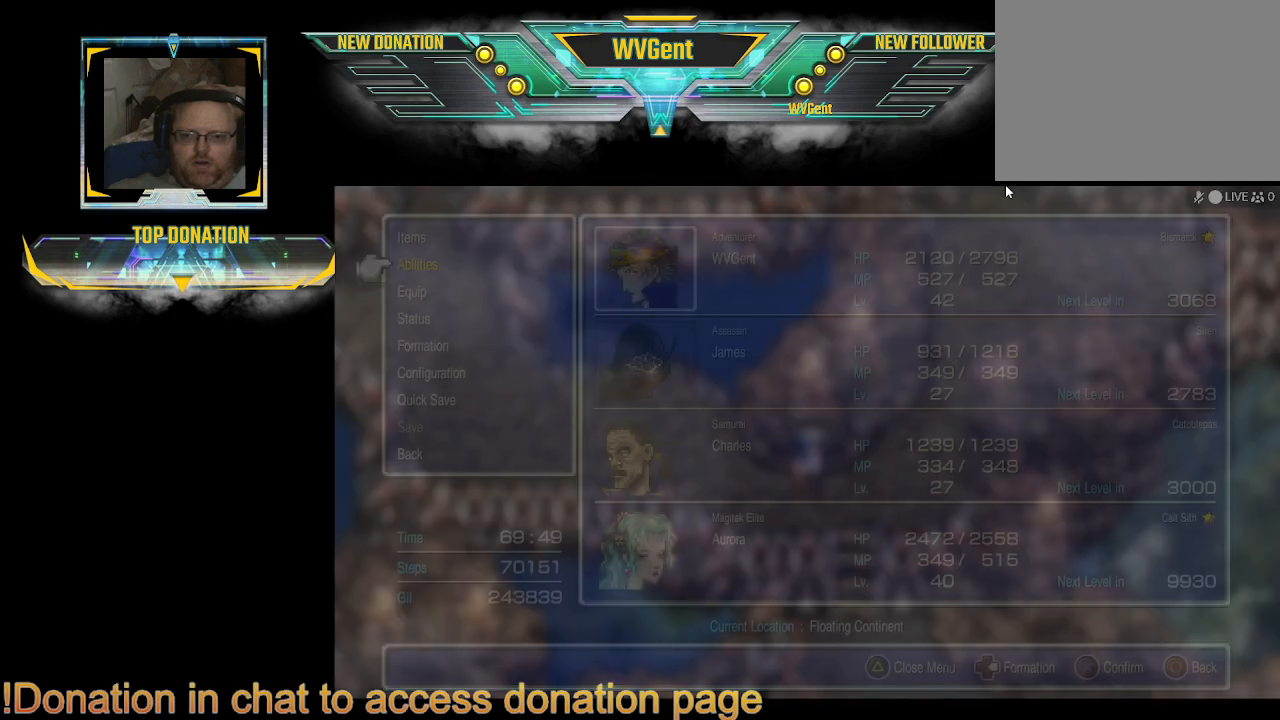
Gameplay with a controller (PlayStation layout); each line is a JSON object with the inputs held at the frame after it. "events" lists button and stick changes between this image and that frame as [ms after this image, input, new state], when the widget could be followed in between. Not read: L3 R3.
{"buttons": [], "left_stick": "right", "right_stick": "center", "events": [[333, "left_stick", "right"]]}
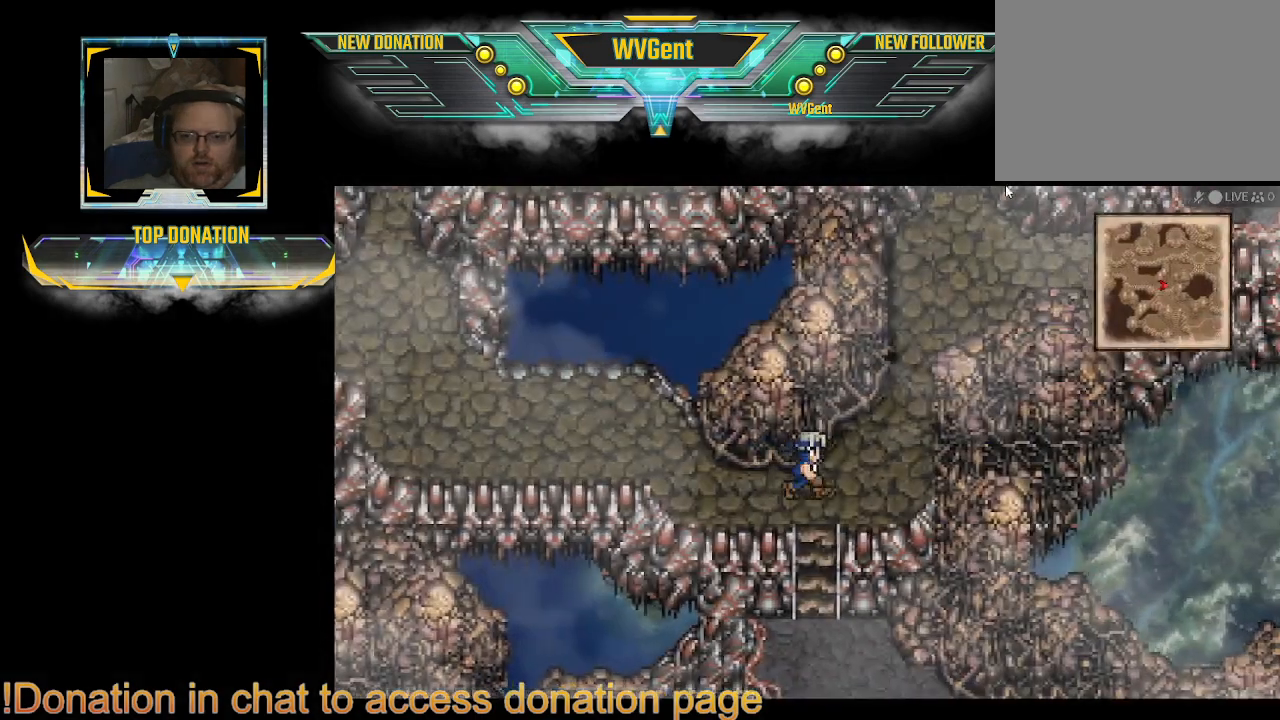
{"buttons": [], "left_stick": "center", "right_stick": "center", "events": [[267, "left_stick", "up-right"], [433, "left_stick", "center"]]}
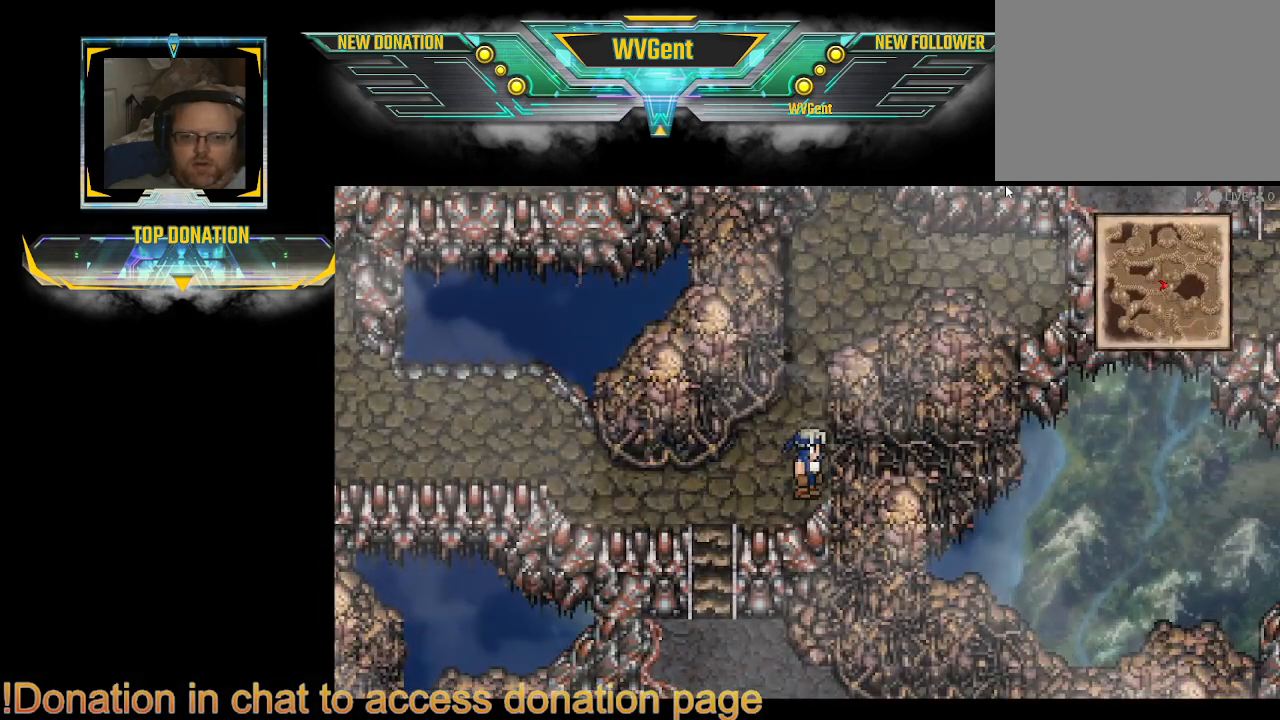
{"buttons": [], "left_stick": "center", "right_stick": "center", "events": [[333, "SQUARE", "down"], [500, "SQUARE", "up"]]}
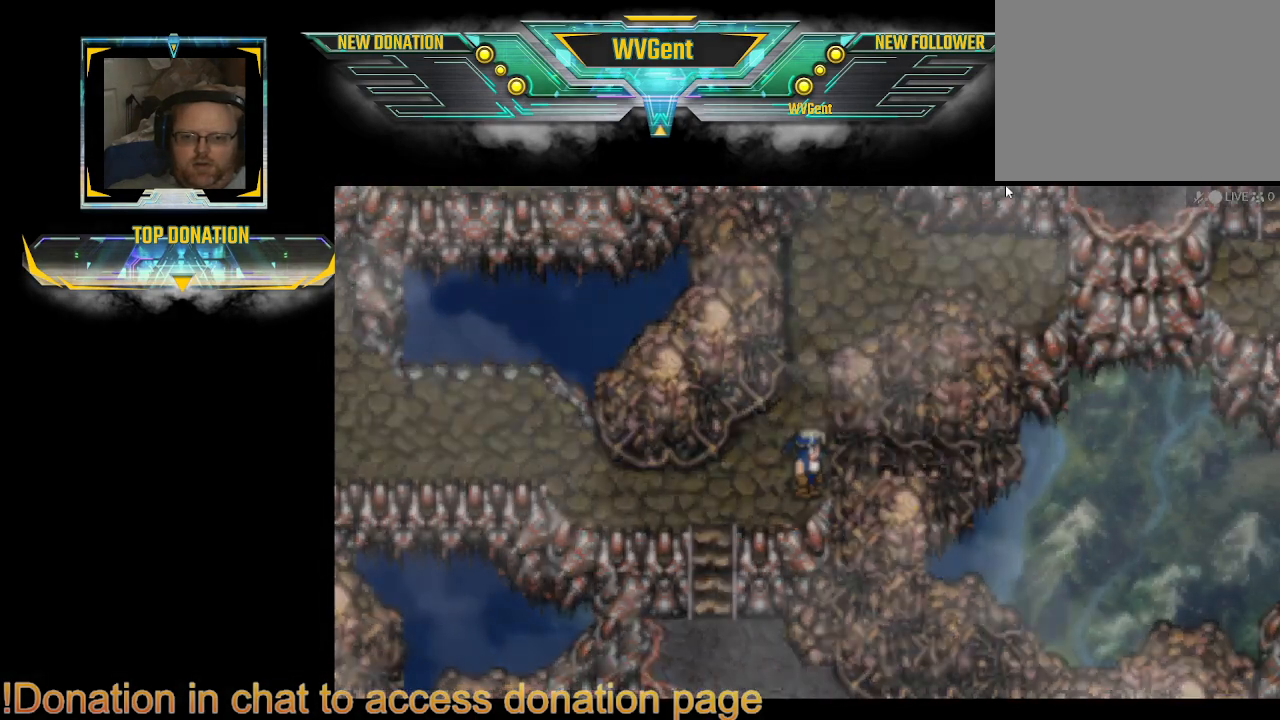
{"buttons": [], "left_stick": "center", "right_stick": "center", "events": []}
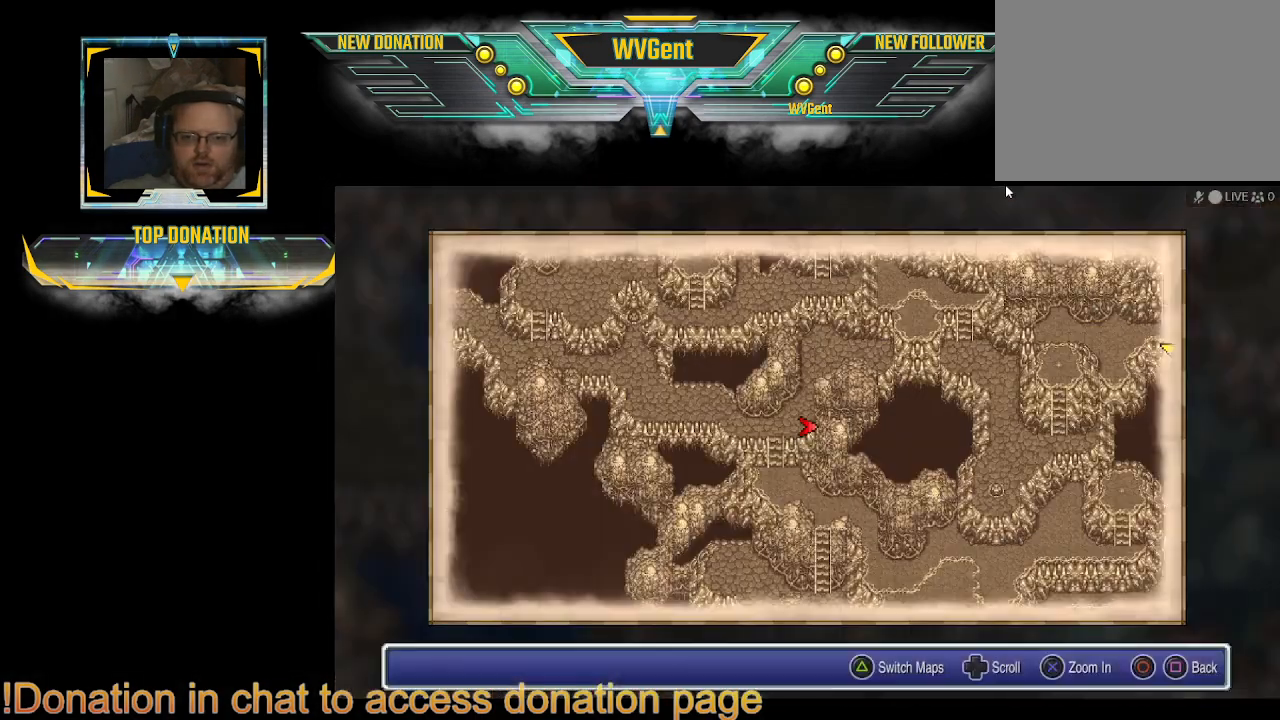
{"buttons": [], "left_stick": "down-right", "right_stick": "center", "events": [[467, "left_stick", "down-right"]]}
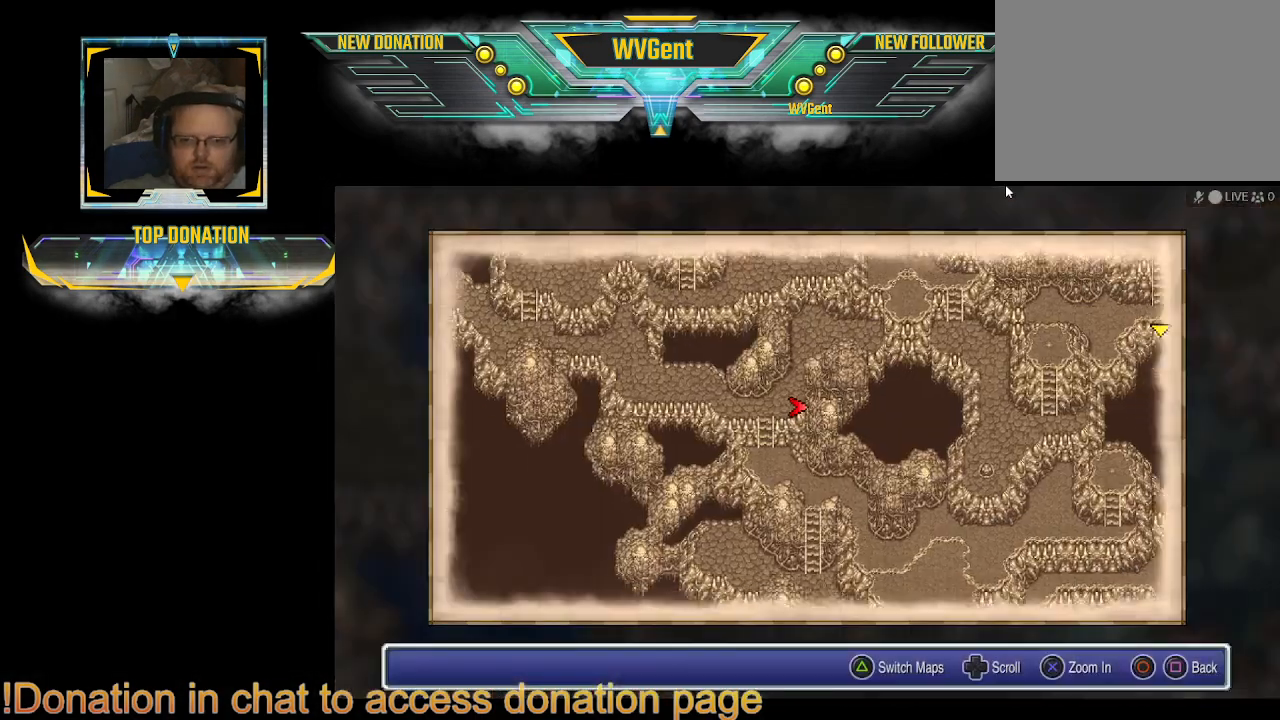
{"buttons": [], "left_stick": "center", "right_stick": "center", "events": [[167, "left_stick", "center"]]}
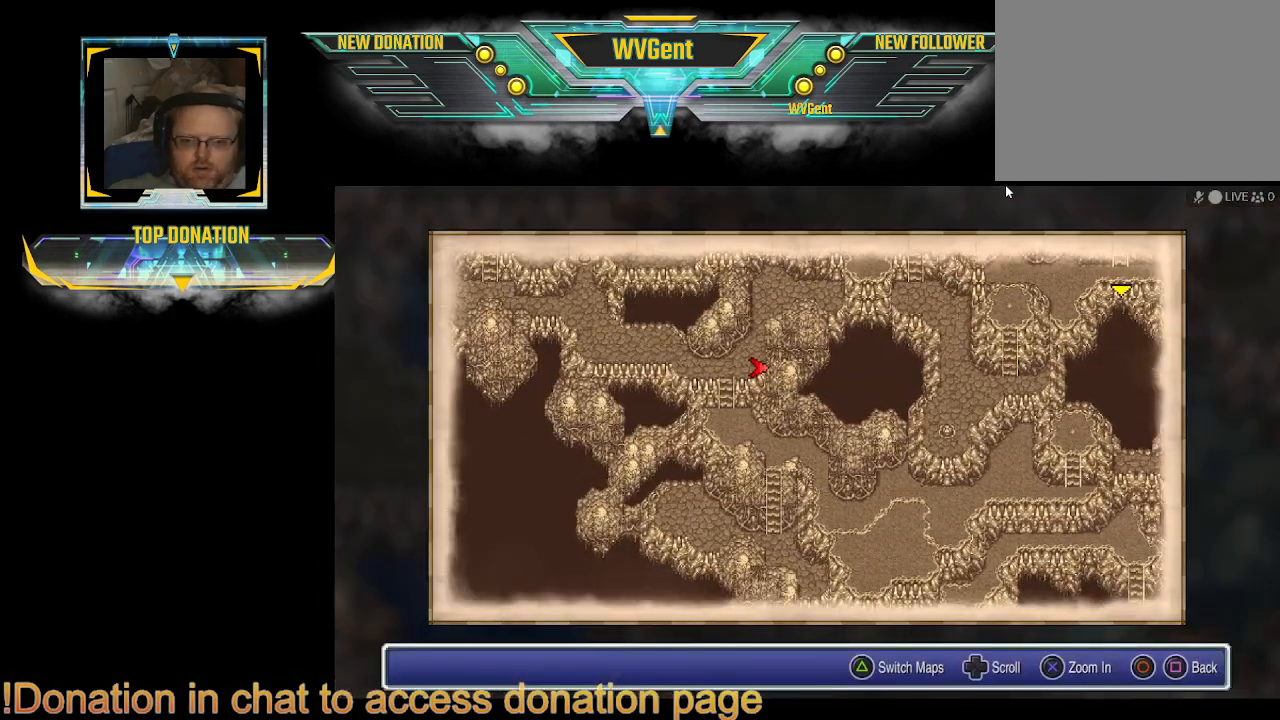
{"buttons": [], "left_stick": "up", "right_stick": "center", "events": [[500, "left_stick", "up"]]}
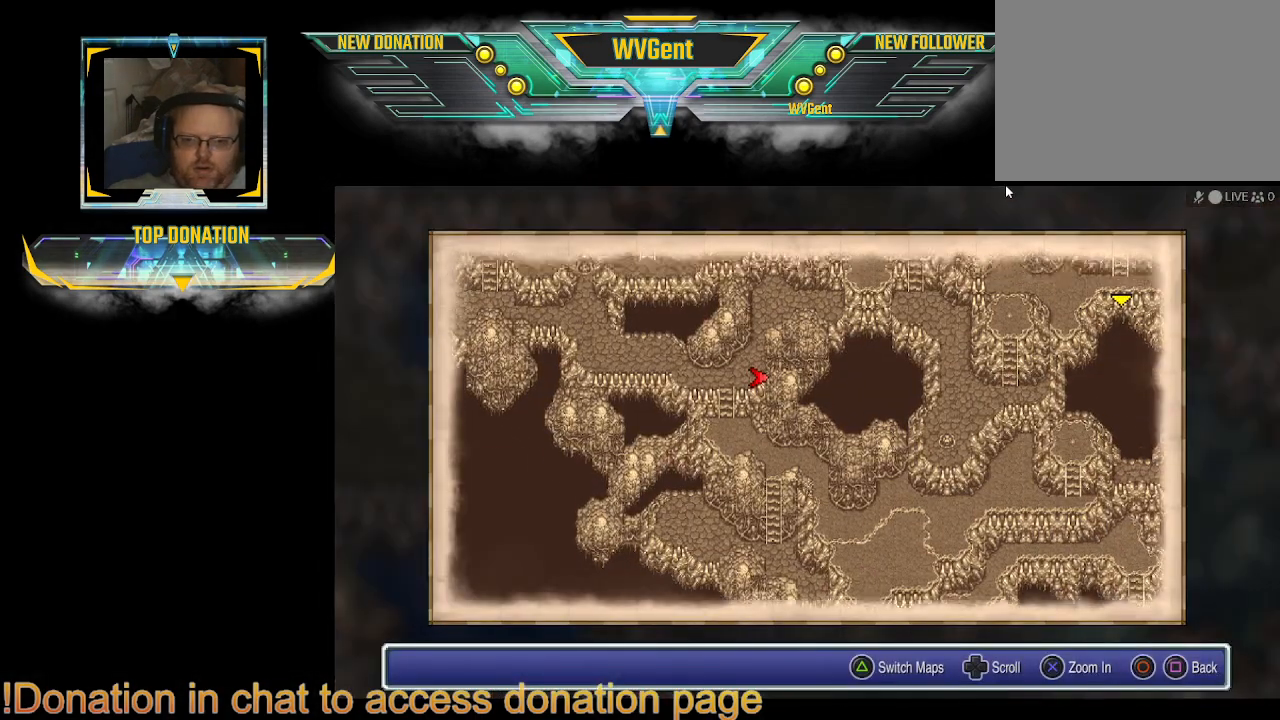
{"buttons": [], "left_stick": "center", "right_stick": "center", "events": [[233, "left_stick", "center"]]}
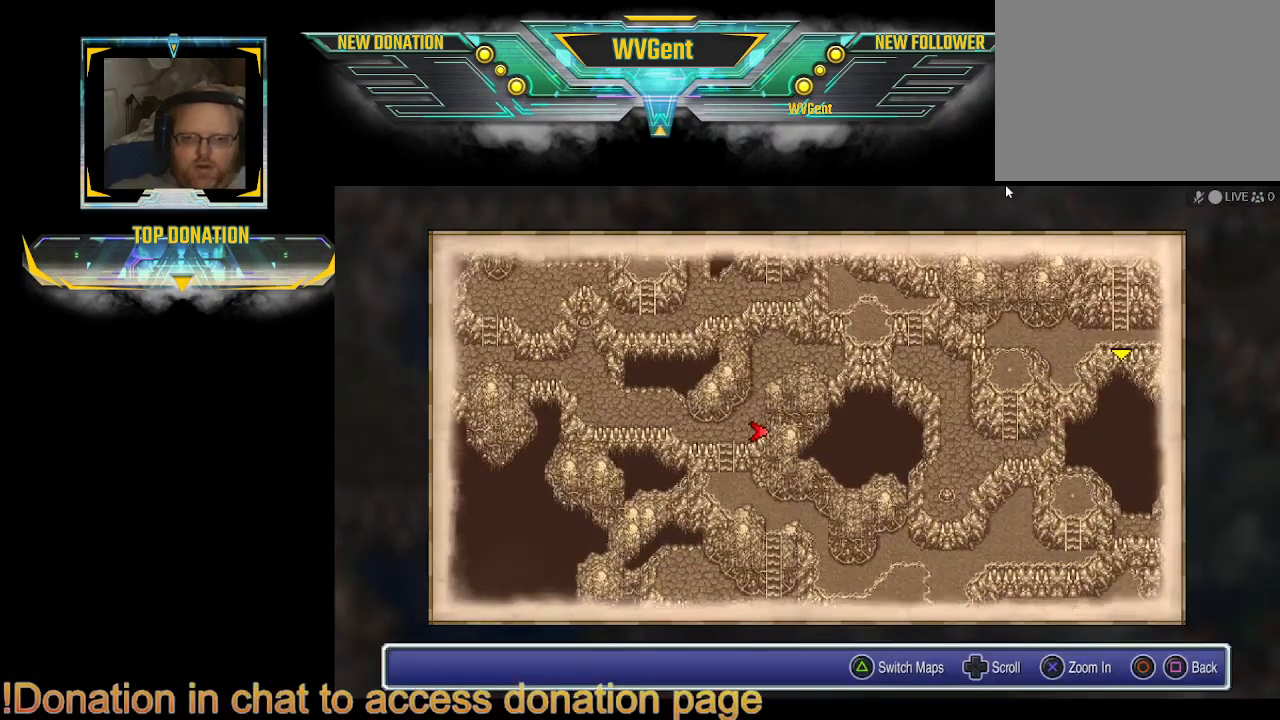
{"buttons": [], "left_stick": "center", "right_stick": "center", "events": [[133, "left_stick", "up"], [333, "left_stick", "center"]]}
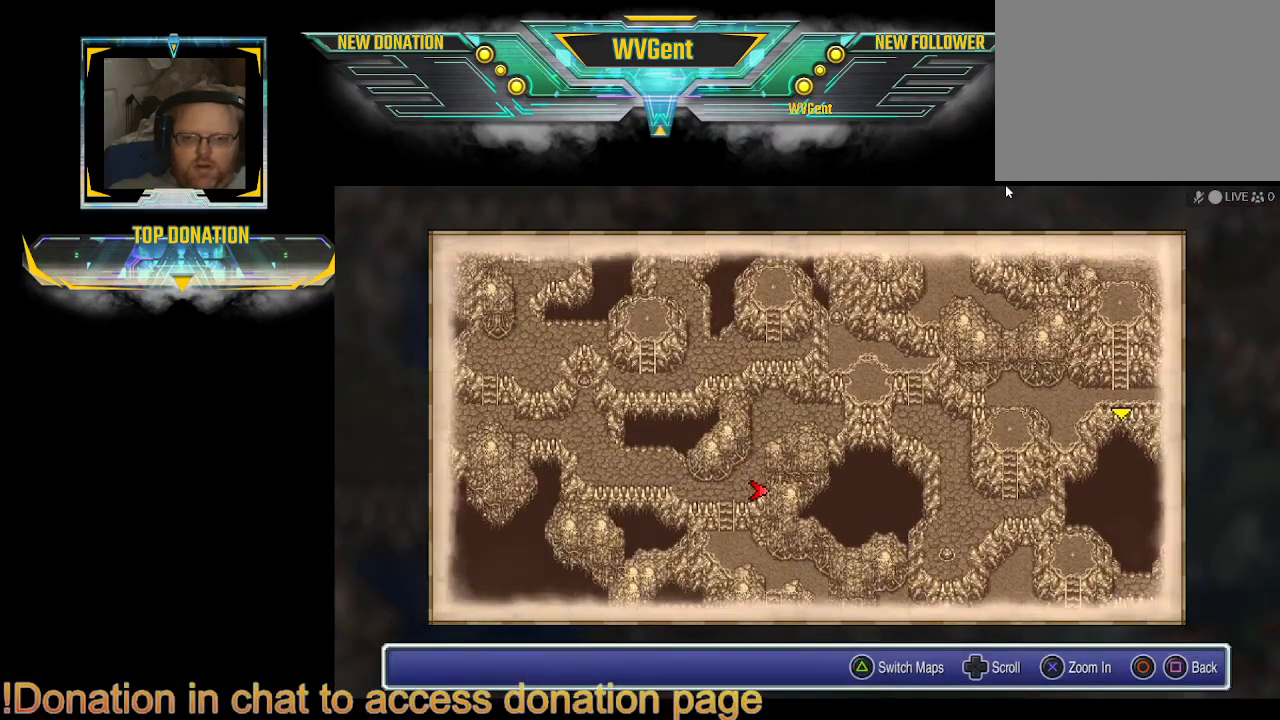
{"buttons": [], "left_stick": "center", "right_stick": "center", "events": [[367, "CIRCLE", "down"], [500, "CIRCLE", "up"]]}
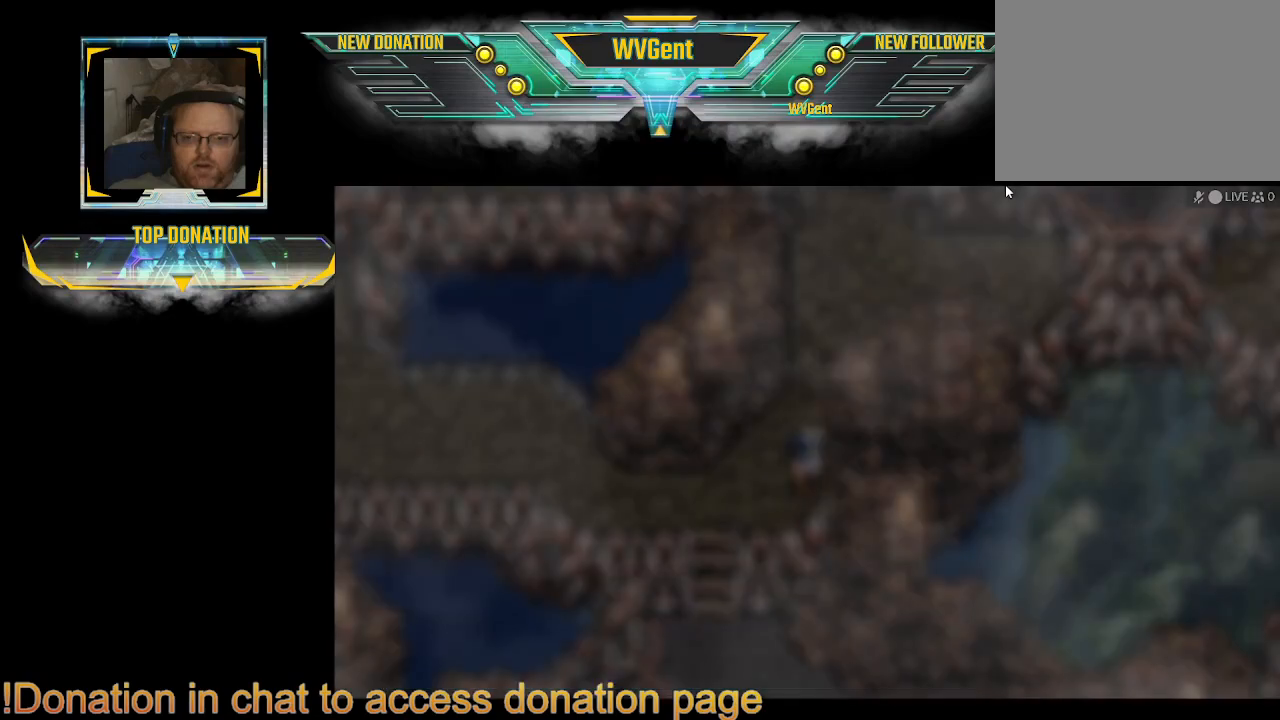
{"buttons": ["CIRCLE"], "left_stick": "up", "right_stick": "center", "events": [[467, "CIRCLE", "down"], [467, "left_stick", "up"]]}
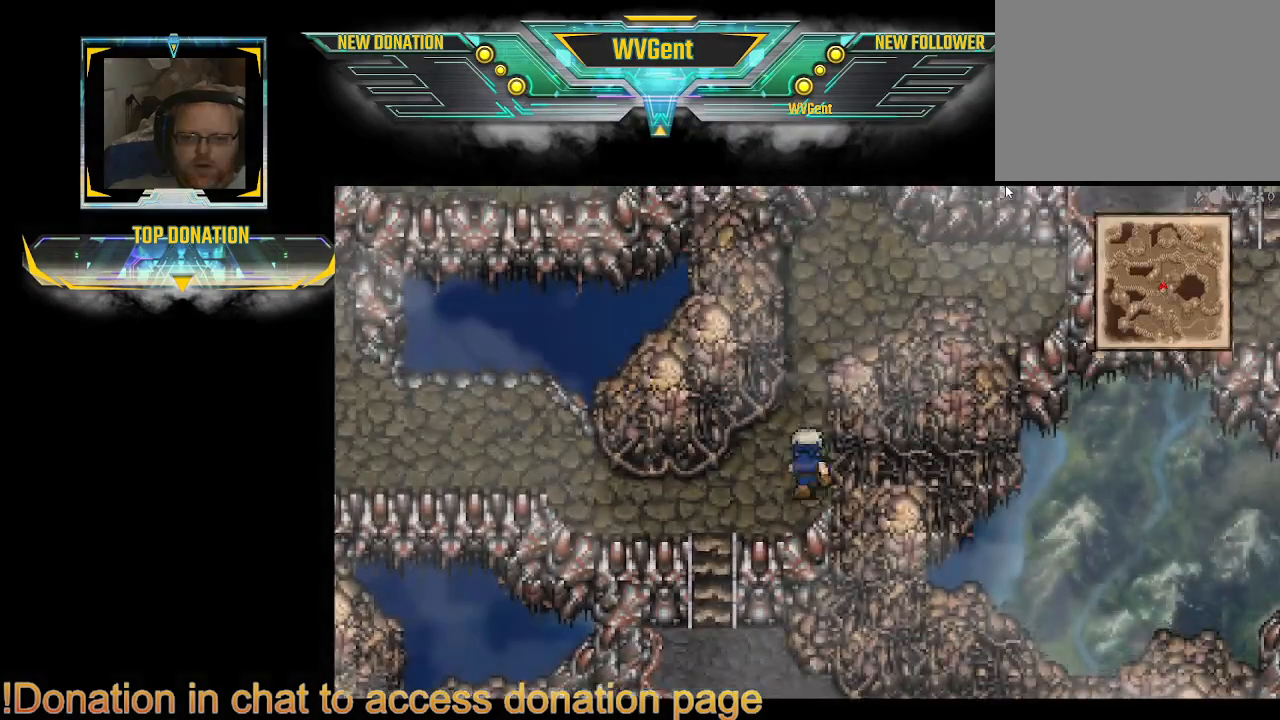
{"buttons": ["CIRCLE"], "left_stick": "up", "right_stick": "center", "events": [[400, "left_stick", "up-right"], [500, "left_stick", "up"]]}
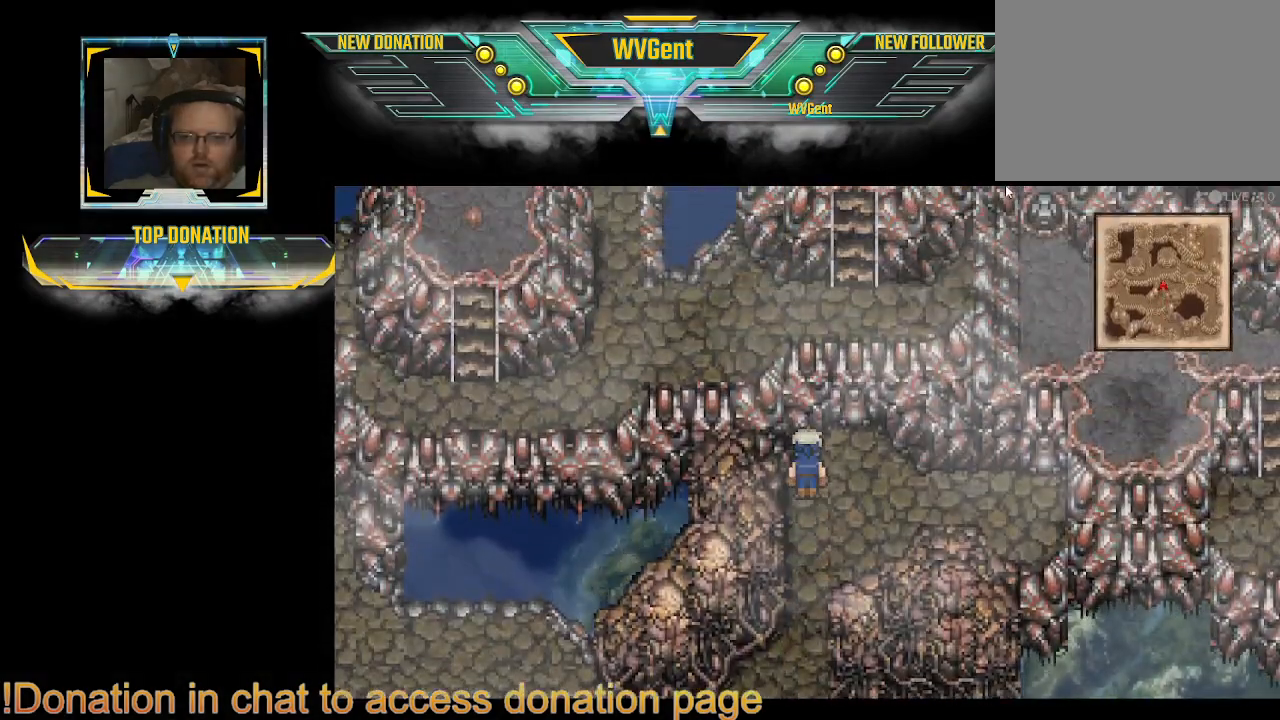
{"buttons": ["CIRCLE"], "left_stick": "up", "right_stick": "center", "events": [[267, "left_stick", "up-right"], [433, "left_stick", "up"]]}
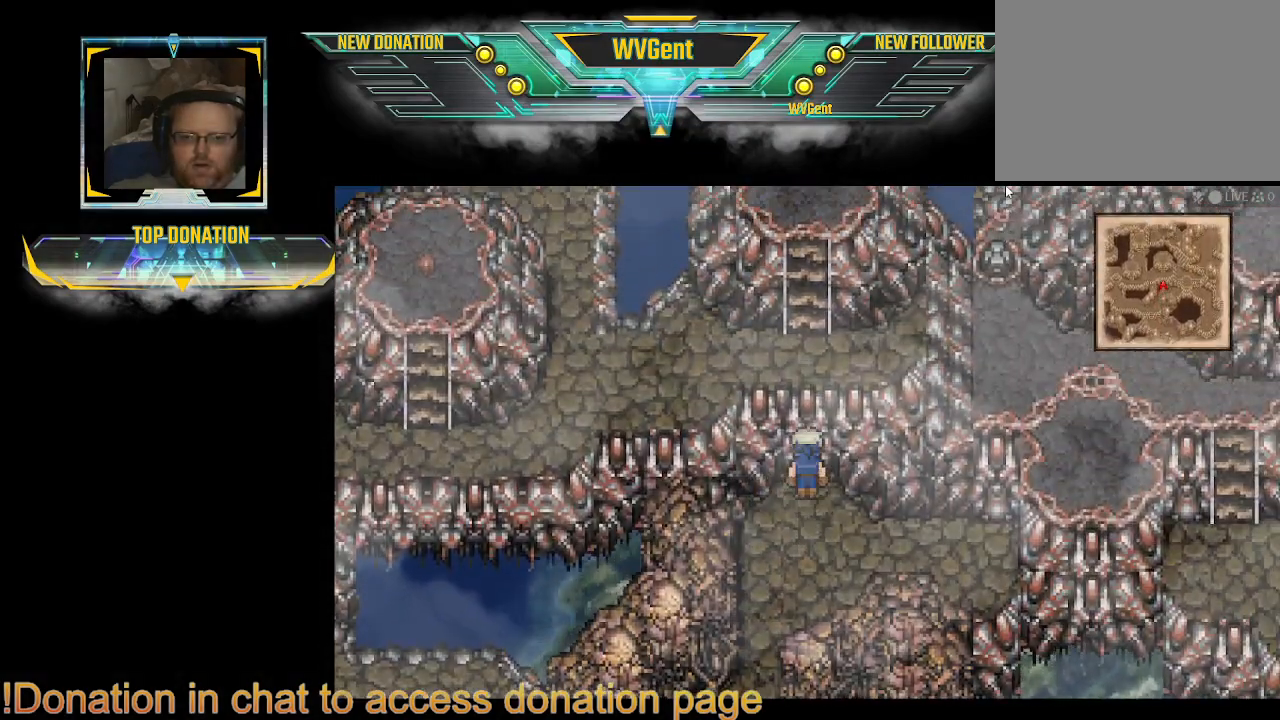
{"buttons": ["CIRCLE"], "left_stick": "down-right", "right_stick": "center", "events": [[400, "left_stick", "down-right"]]}
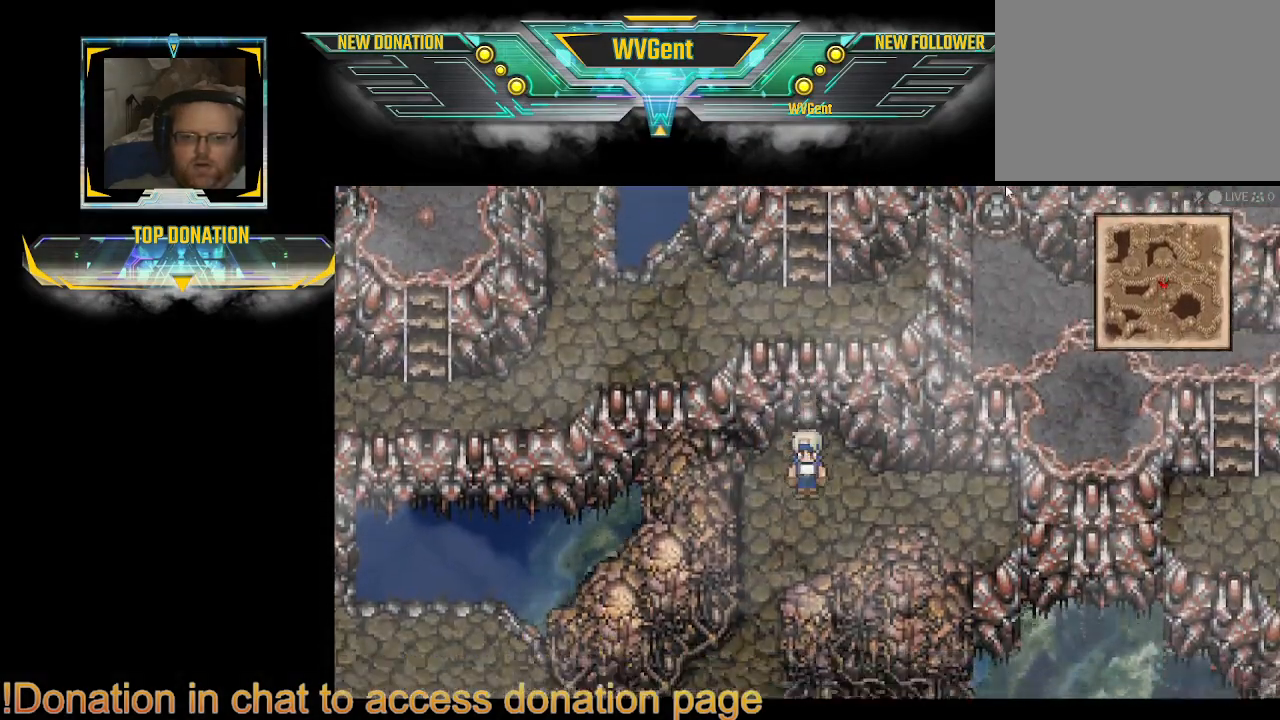
{"buttons": ["CIRCLE"], "left_stick": "right", "right_stick": "center", "events": [[33, "left_stick", "right"]]}
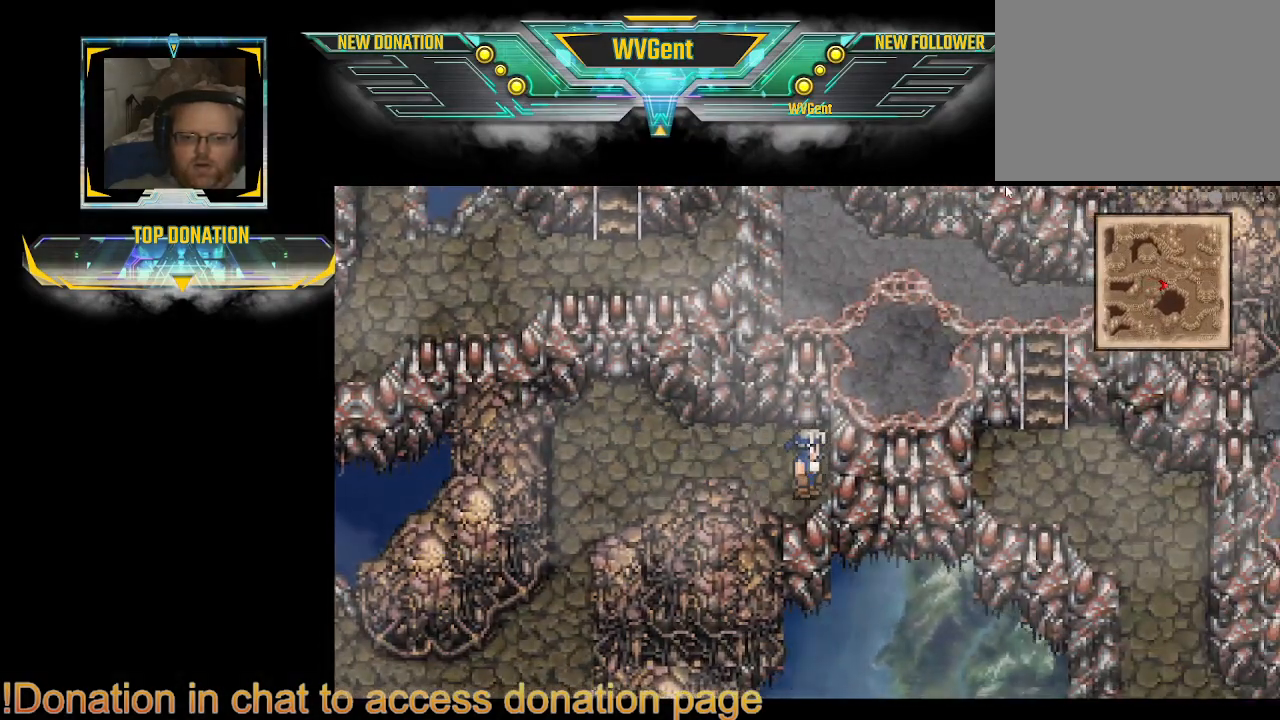
{"buttons": ["CIRCLE"], "left_stick": "up-left", "right_stick": "center", "events": [[400, "left_stick", "up-left"]]}
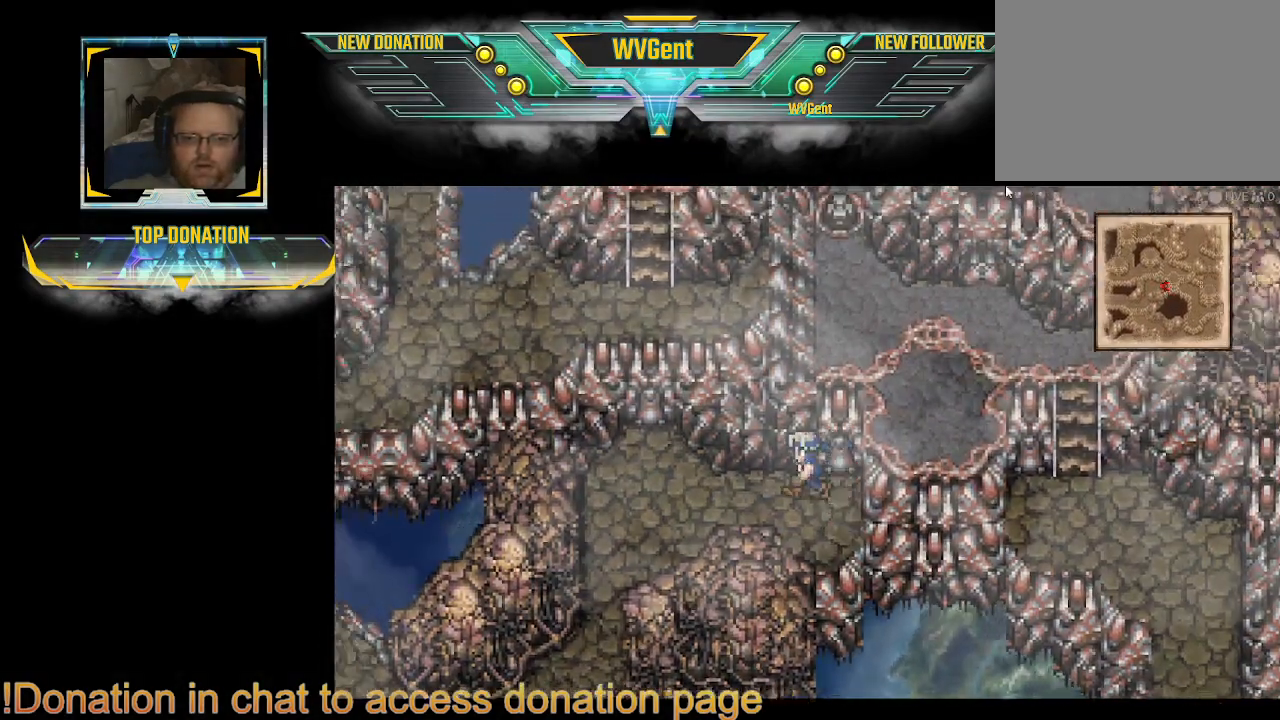
{"buttons": ["CIRCLE"], "left_stick": "down", "right_stick": "center", "events": [[67, "left_stick", "left"], [300, "left_stick", "down-left"], [467, "left_stick", "down"]]}
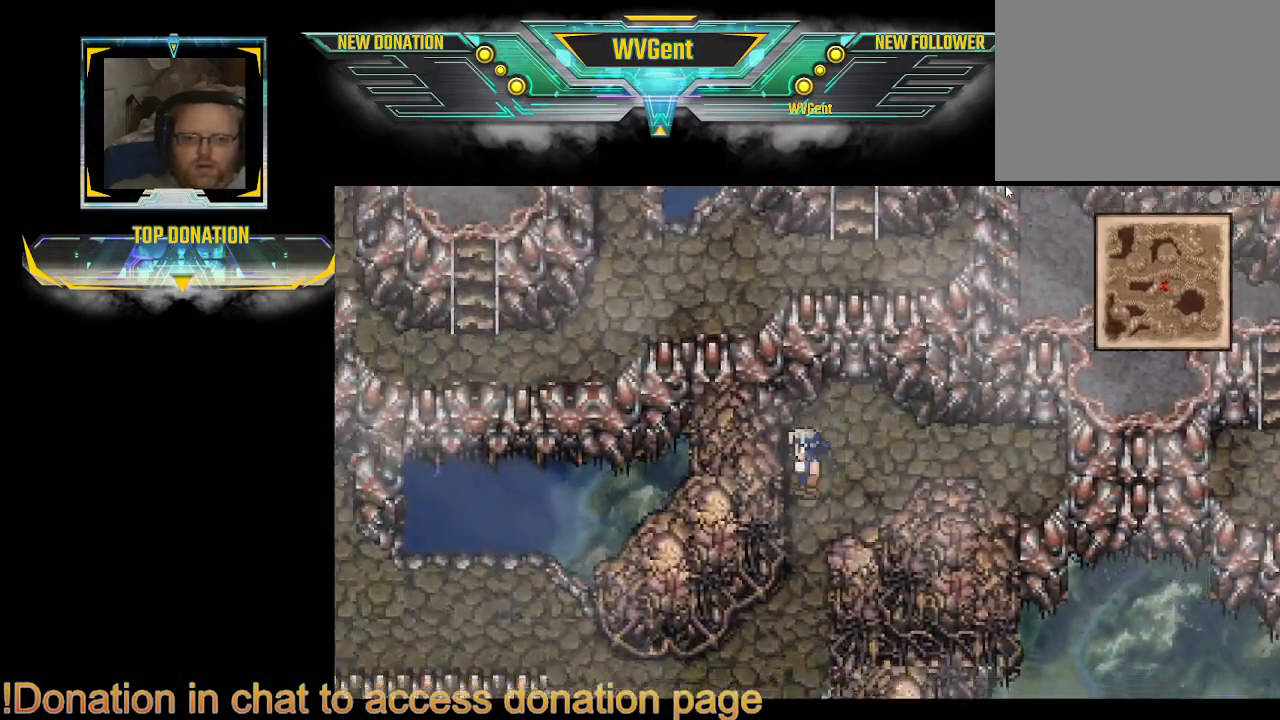
{"buttons": ["CIRCLE"], "left_stick": "down-left", "right_stick": "center", "events": [[367, "left_stick", "down-left"]]}
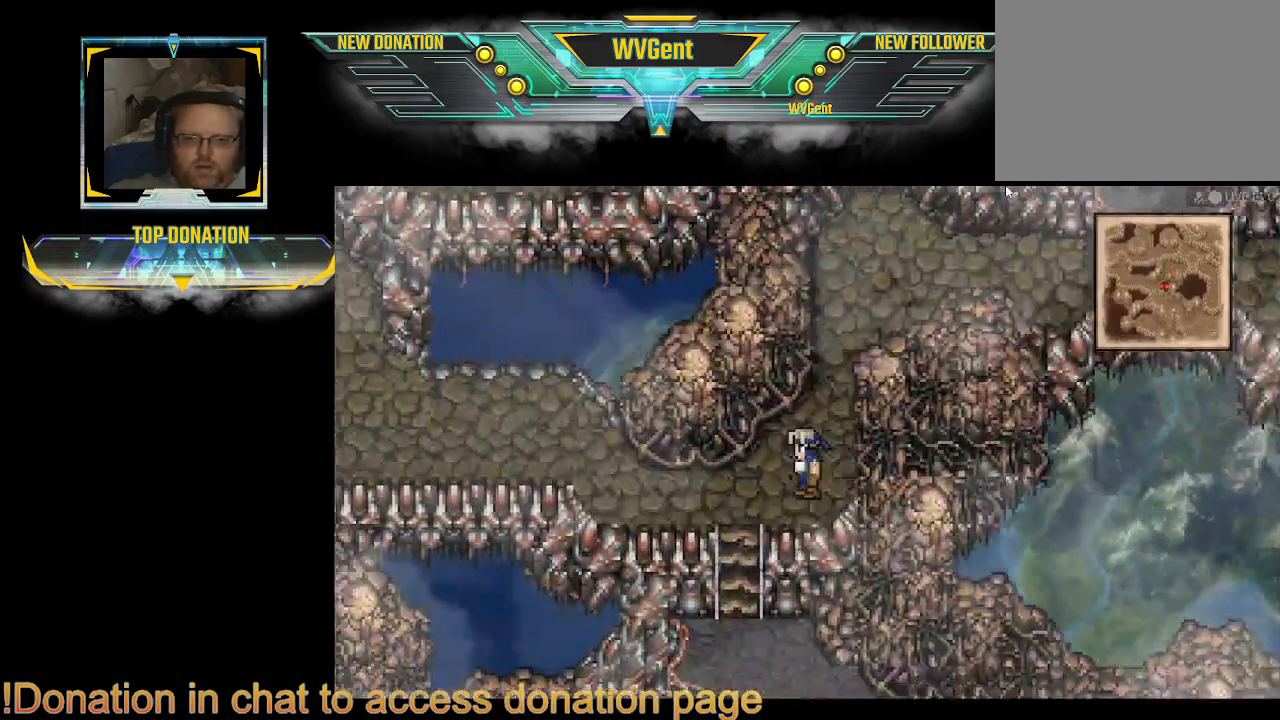
{"buttons": ["CIRCLE"], "left_stick": "down", "right_stick": "center", "events": [[300, "left_stick", "down"]]}
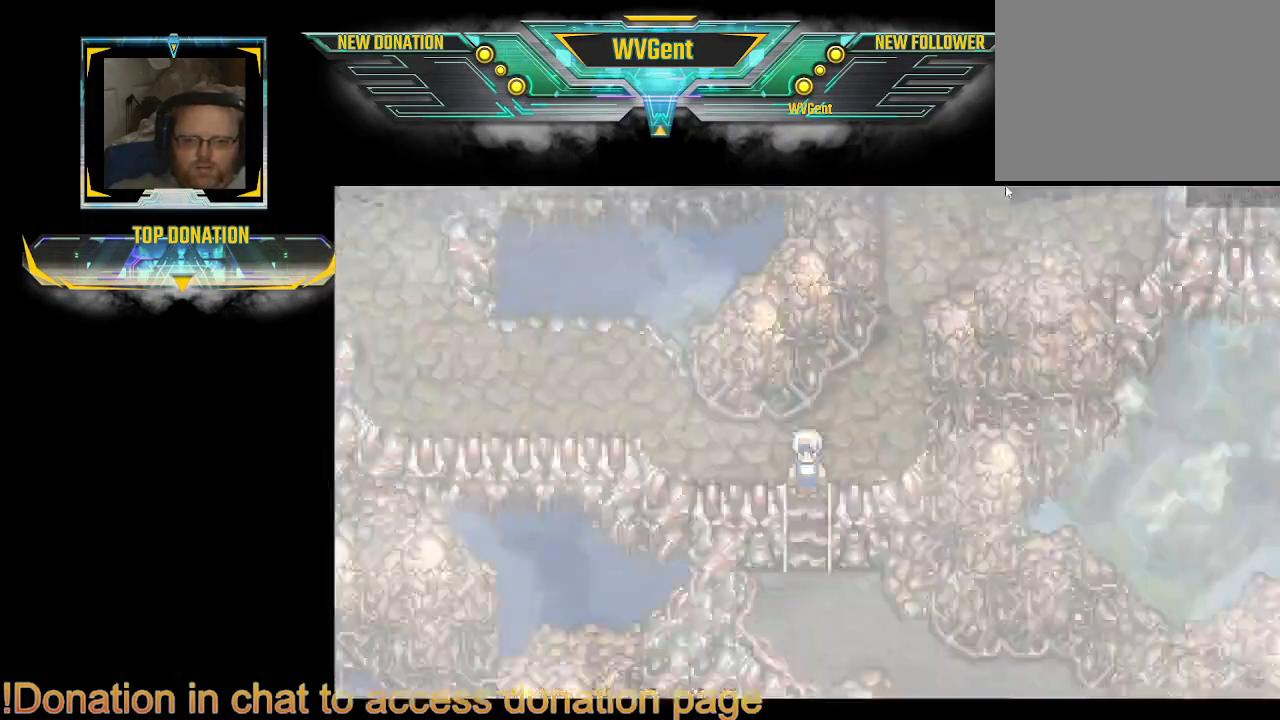
{"buttons": [], "left_stick": "center", "right_stick": "center", "events": [[167, "left_stick", "down-right"], [300, "CIRCLE", "up"], [300, "left_stick", "center"]]}